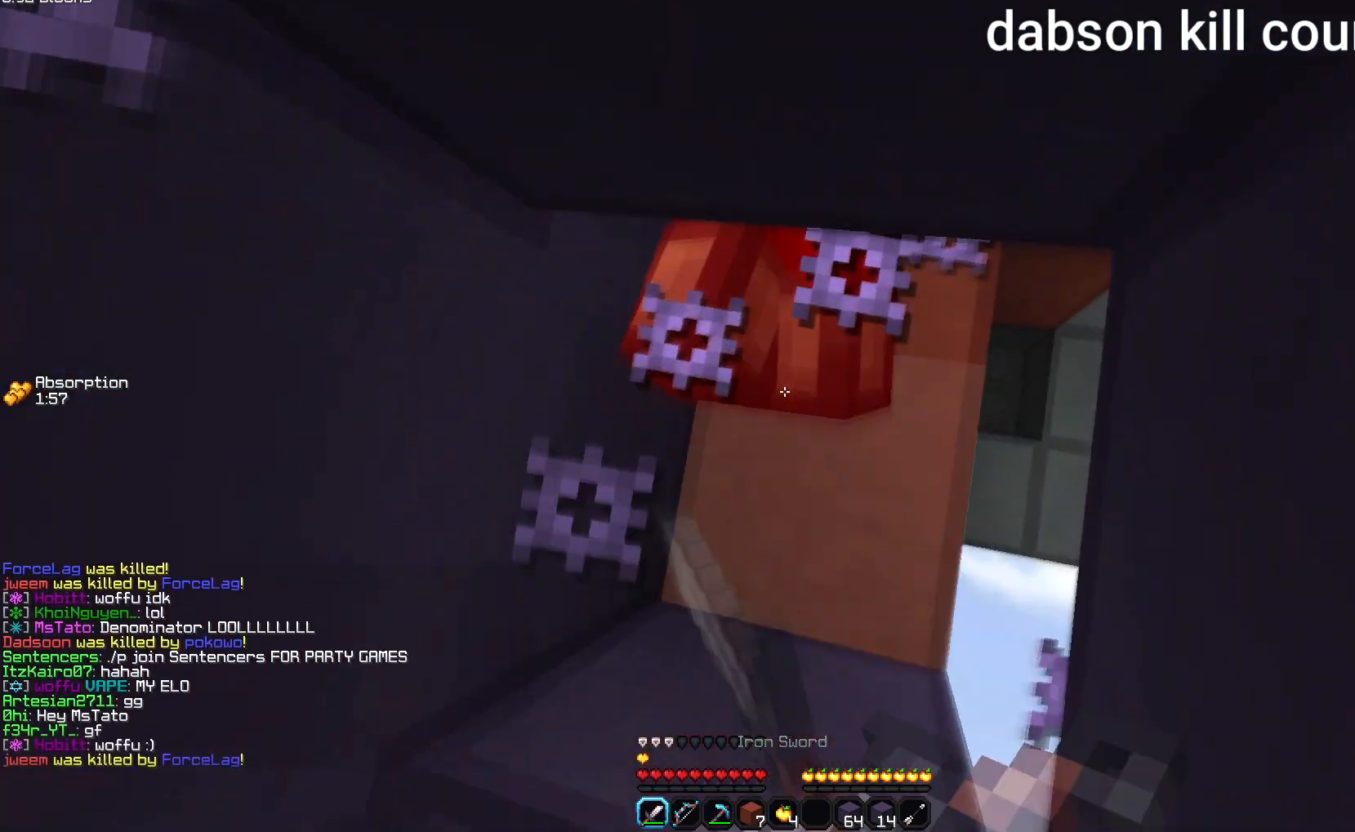
Gameplay with keyboard; each line is a JSON object with the keys held at the frame after it. "events" lists presses ("down") and releases ("up") of "down", "left", "right", "space" and "up" between this image and that frame as [ms after this image, input, new state], when the widget could be followed in between. No other keys are recorded. Mouse input is not recorded.
{"keys": ["space"], "events": [[67, "space", "down"], [133, "space", "up"], [183, "space", "down"]]}
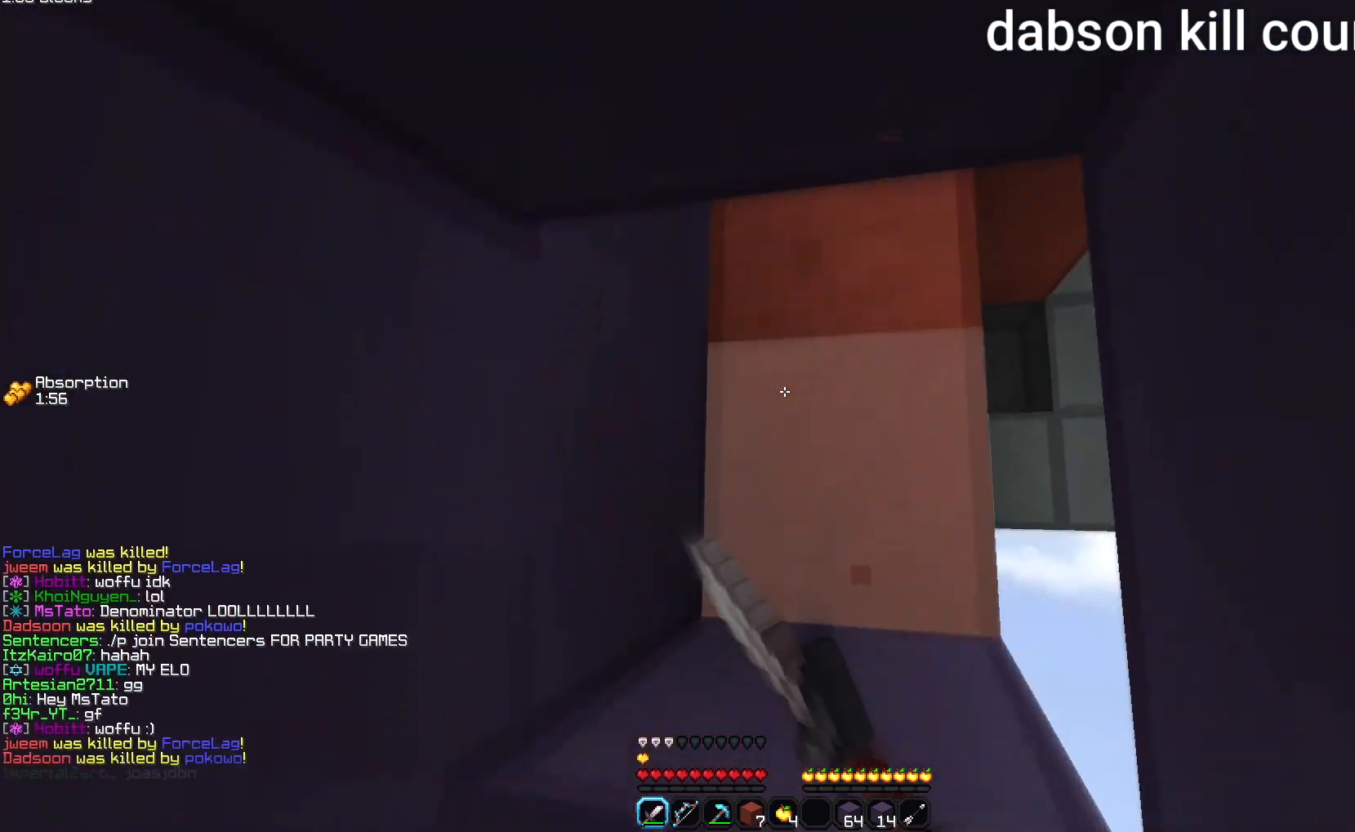
{"keys": [], "events": [[233, "space", "up"]]}
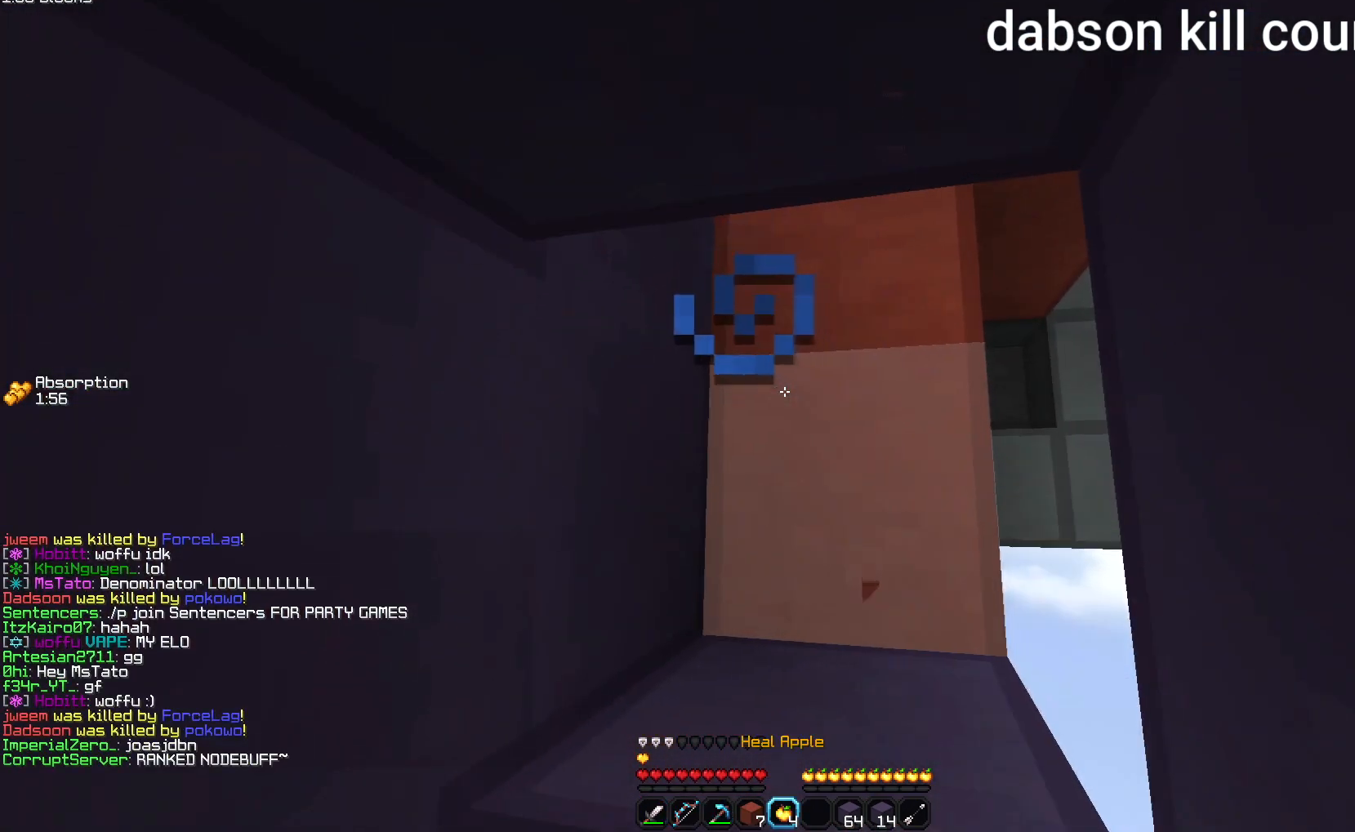
{"keys": [], "events": []}
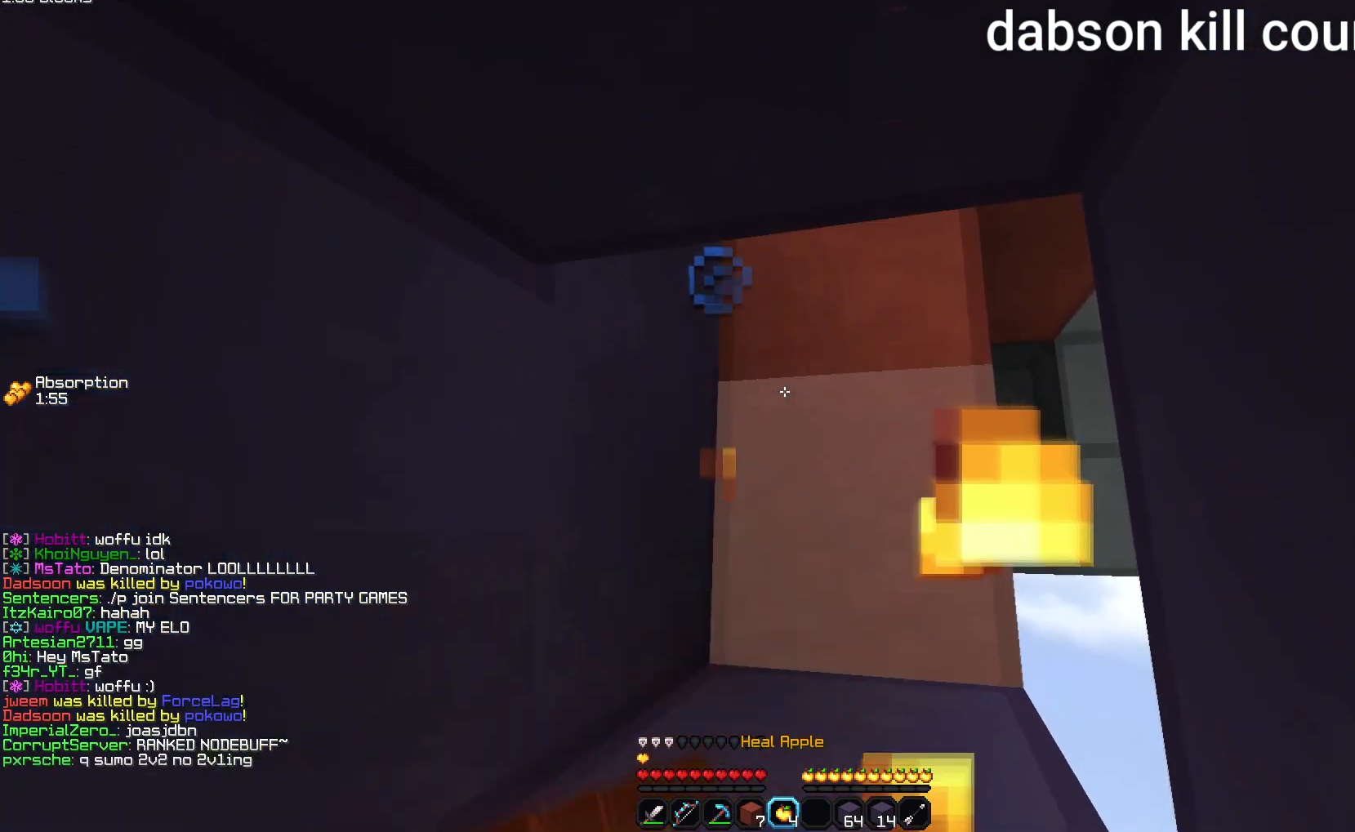
{"keys": [], "events": []}
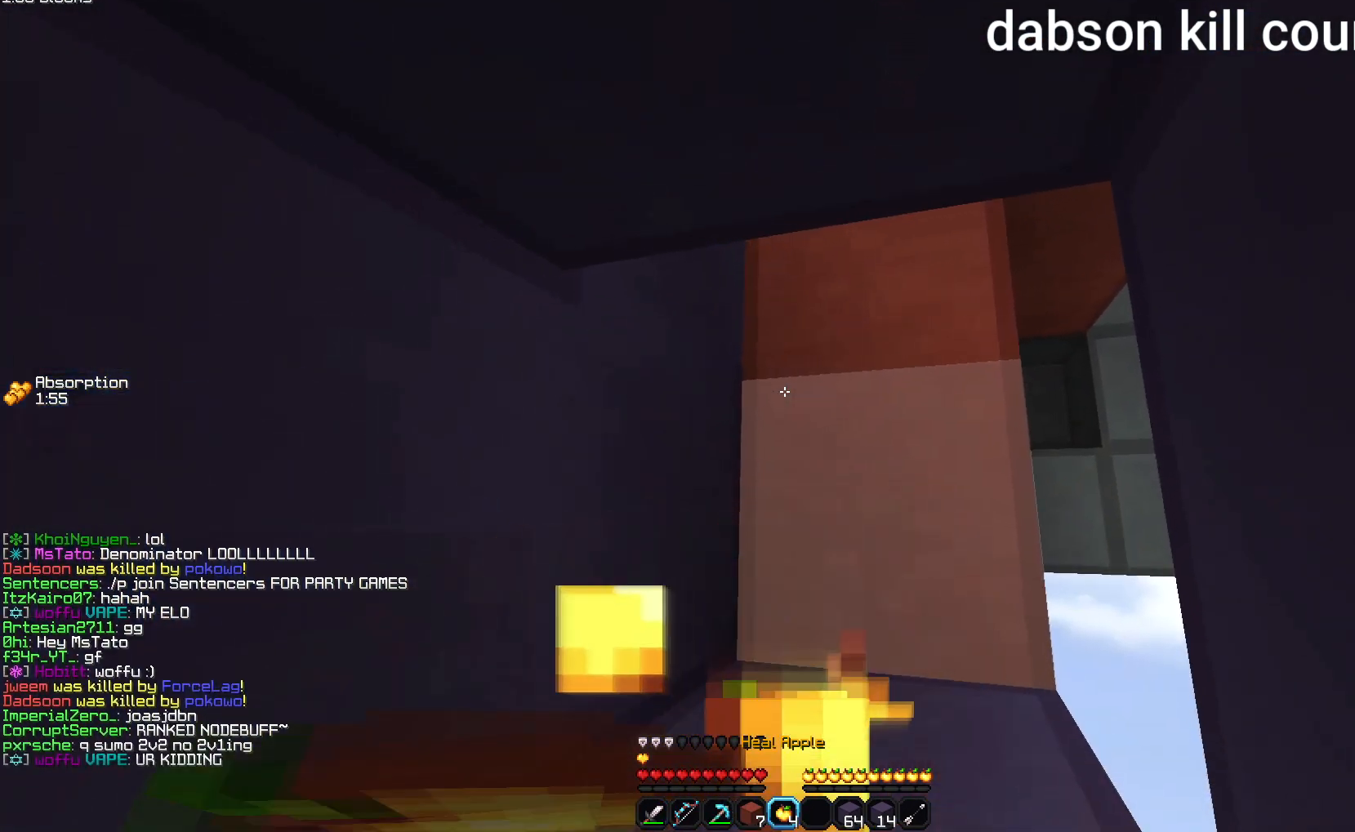
{"keys": [], "events": []}
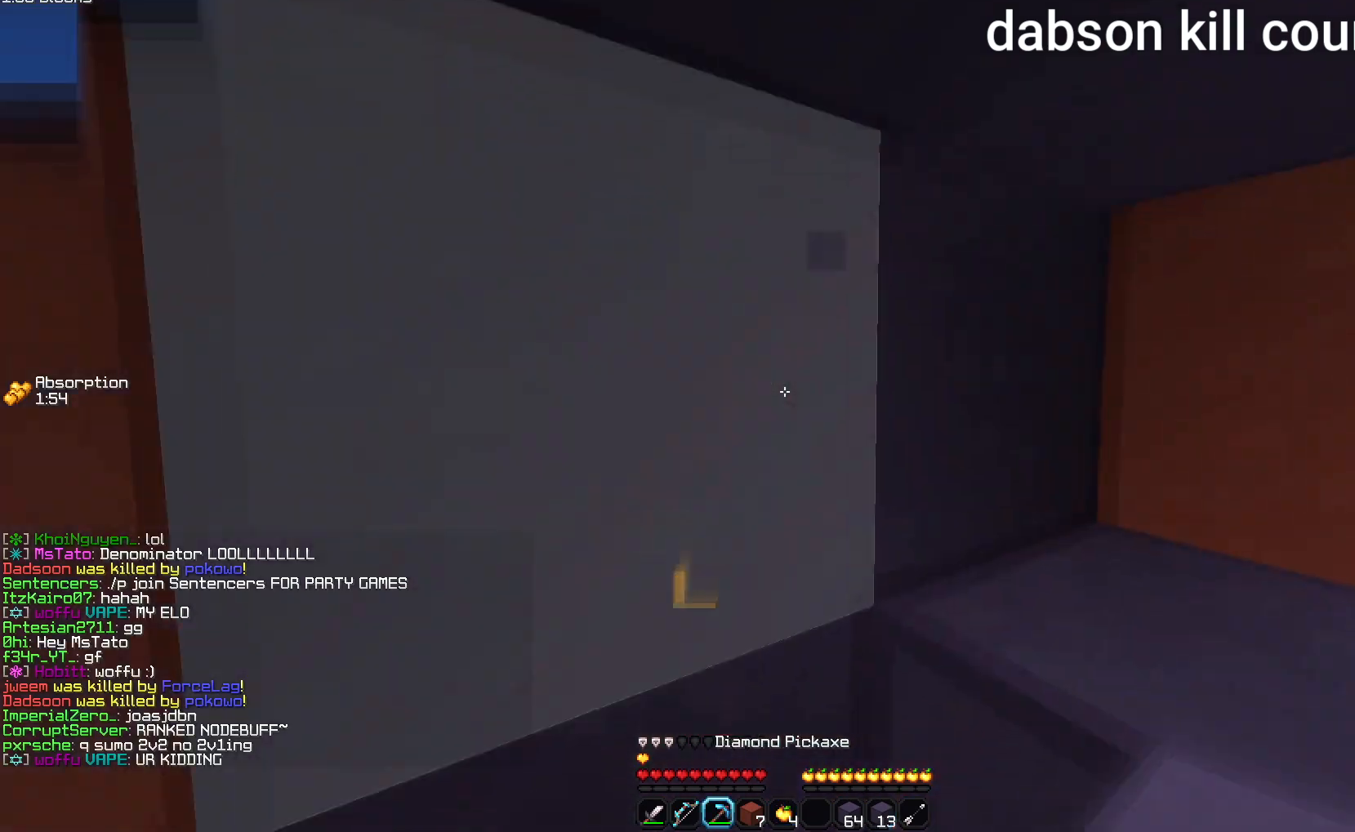
{"keys": [], "events": []}
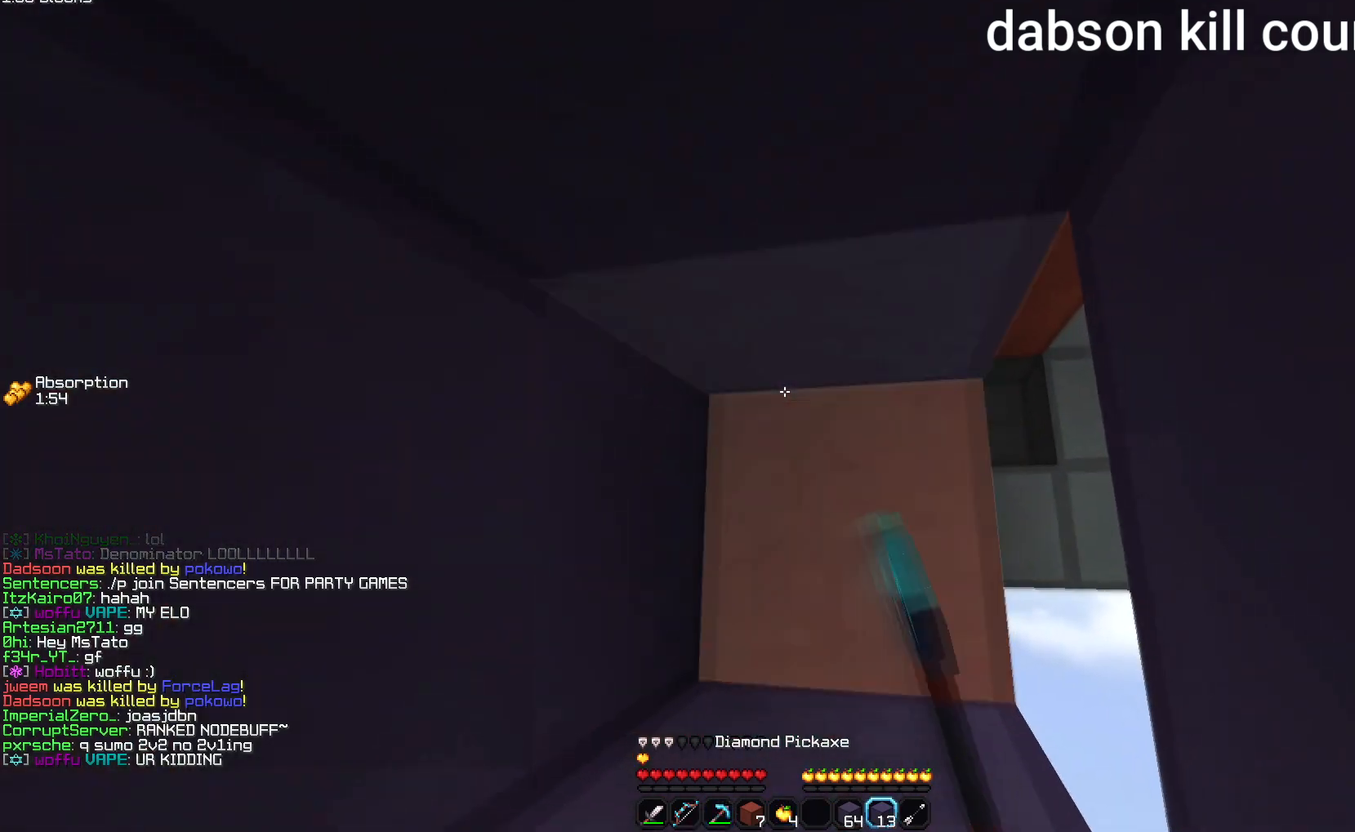
{"keys": [], "events": []}
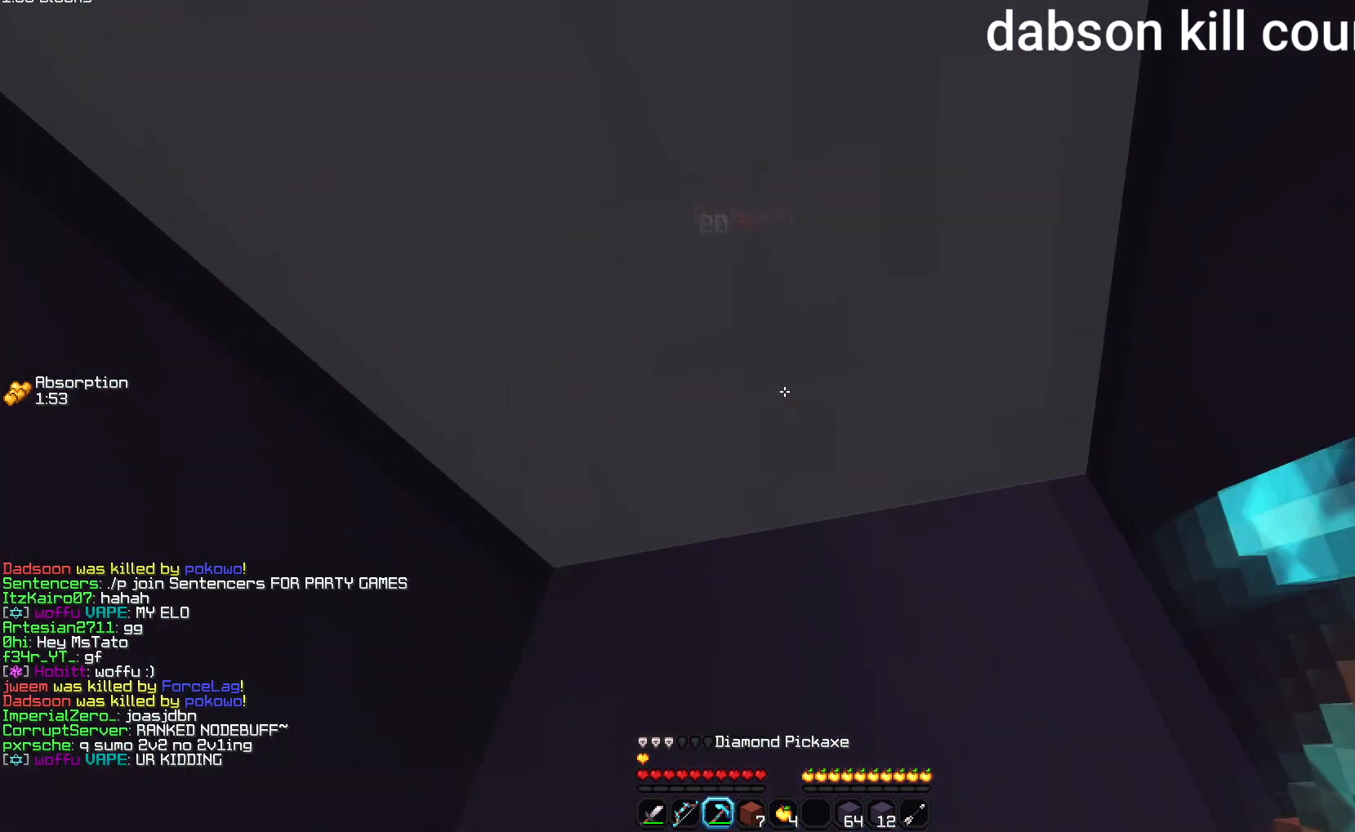
{"keys": [], "events": []}
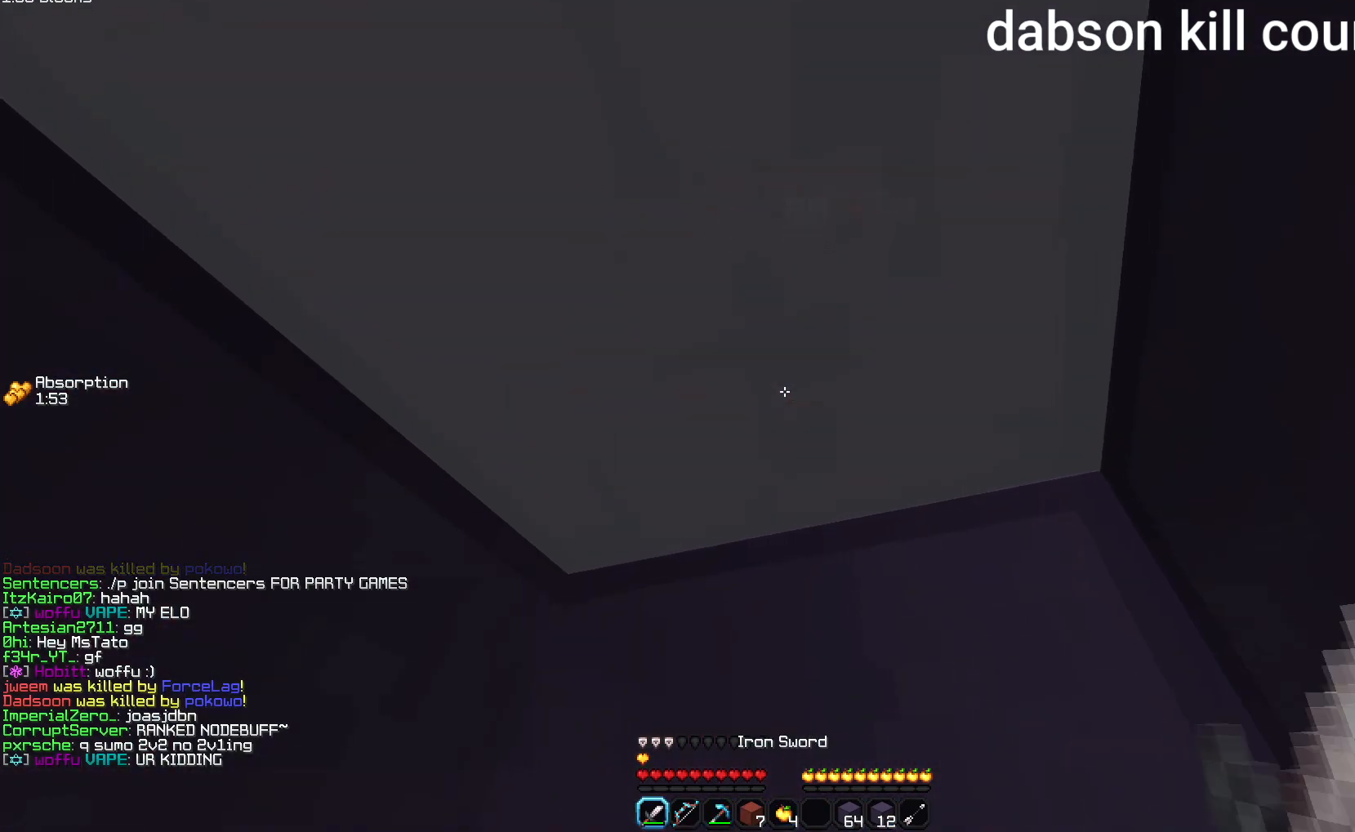
{"keys": [], "events": []}
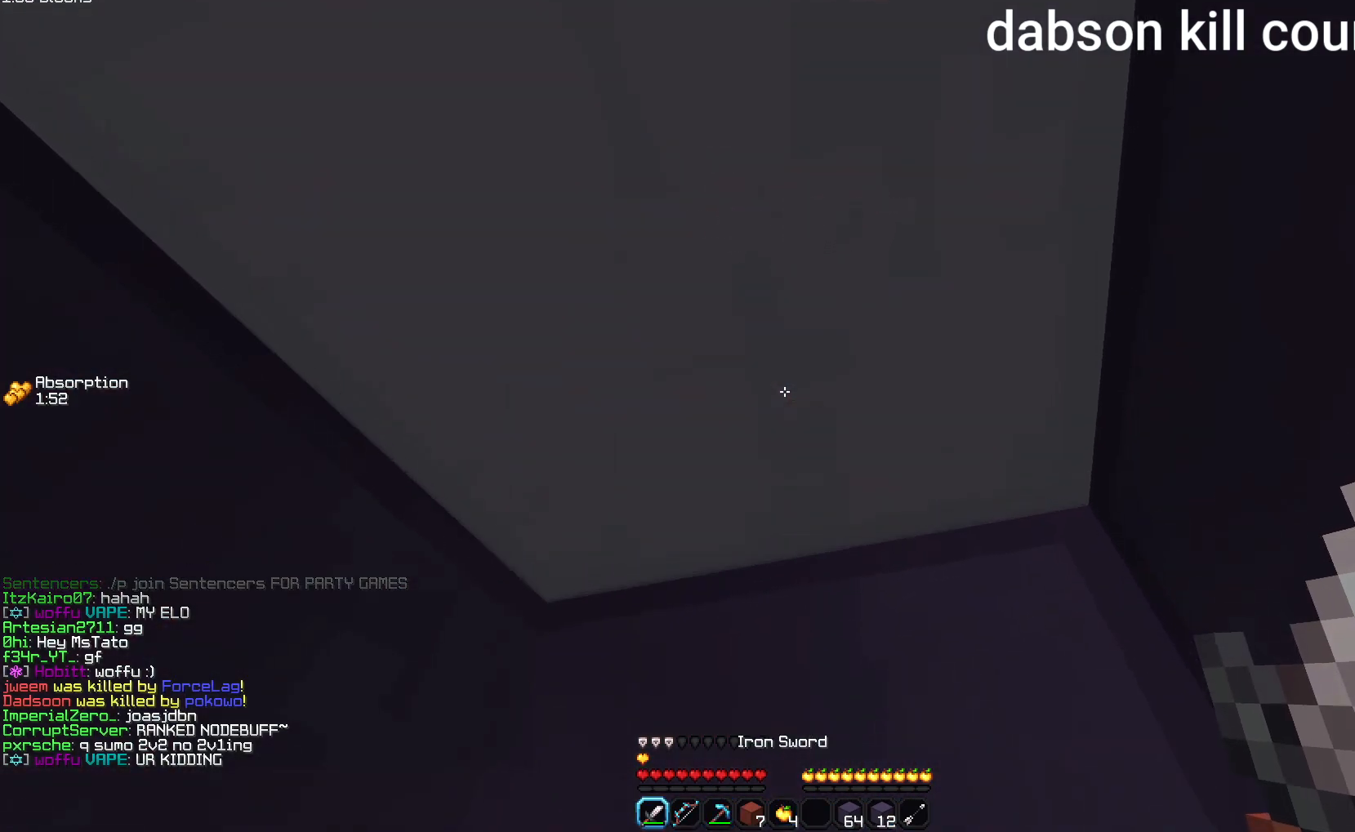
{"keys": [], "events": [[100, "space", "down"], [200, "space", "up"], [283, "space", "down"], [350, "space", "up"], [433, "space", "down"], [500, "space", "up"]]}
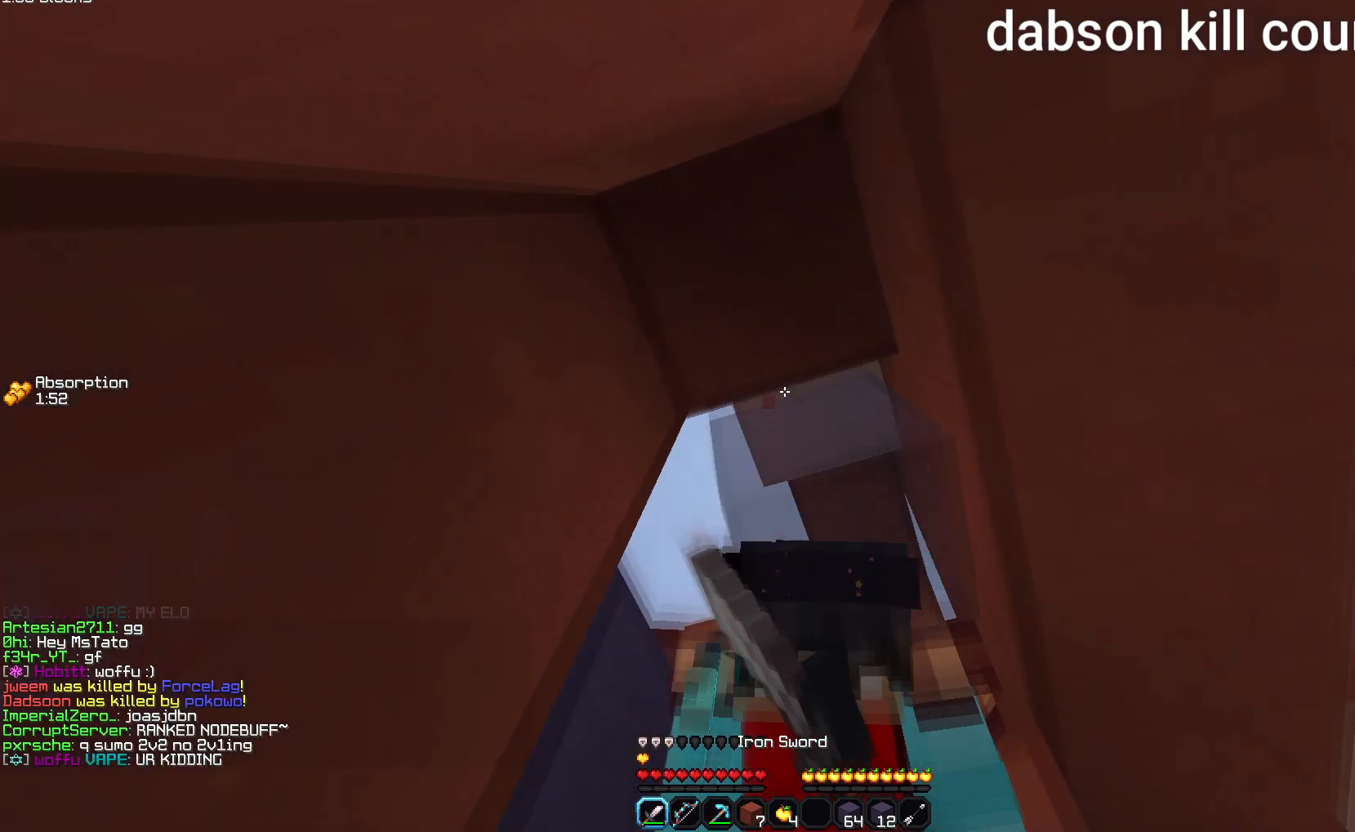
{"keys": ["space"], "events": [[83, "space", "down"], [150, "space", "up"], [233, "space", "down"]]}
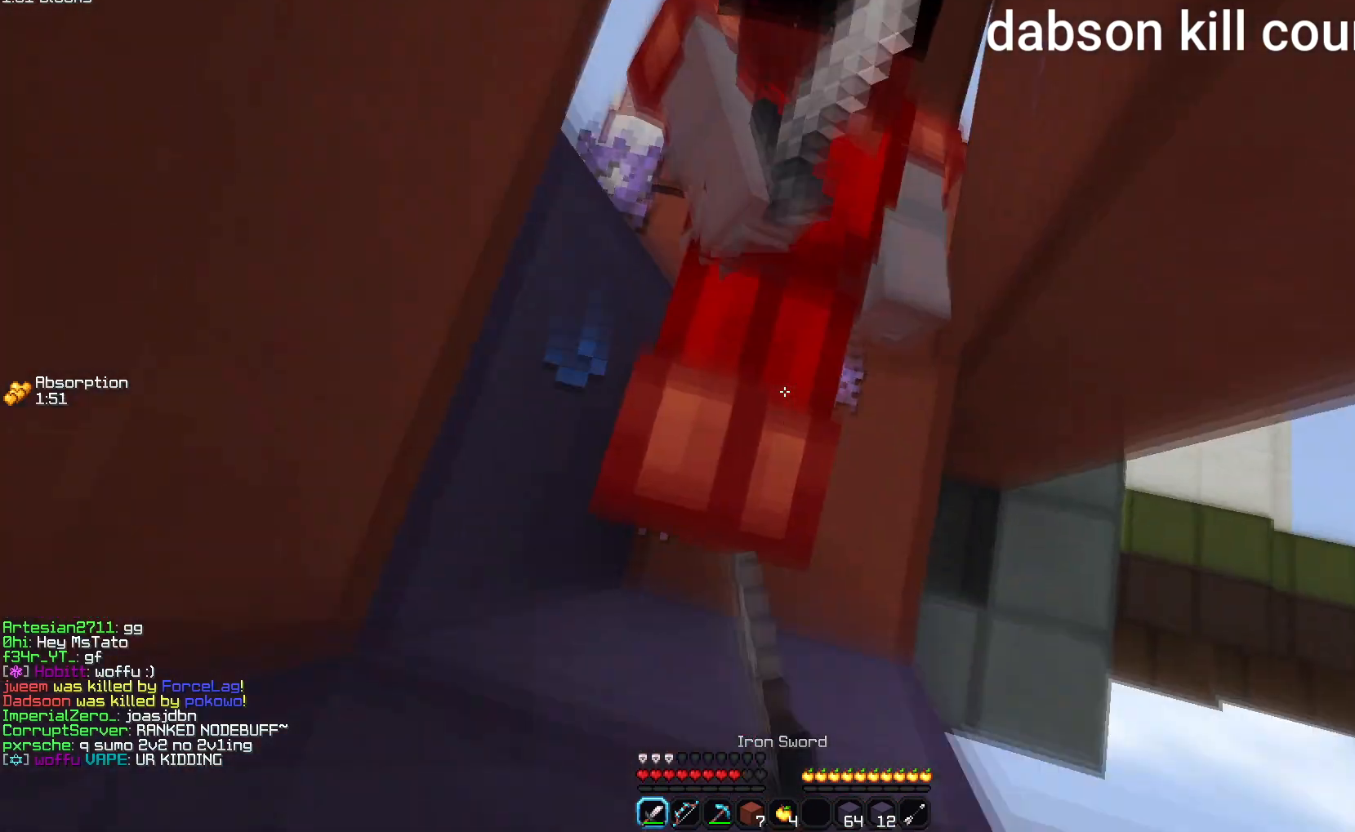
{"keys": ["space"], "events": [[167, "space", "up"], [317, "space", "down"]]}
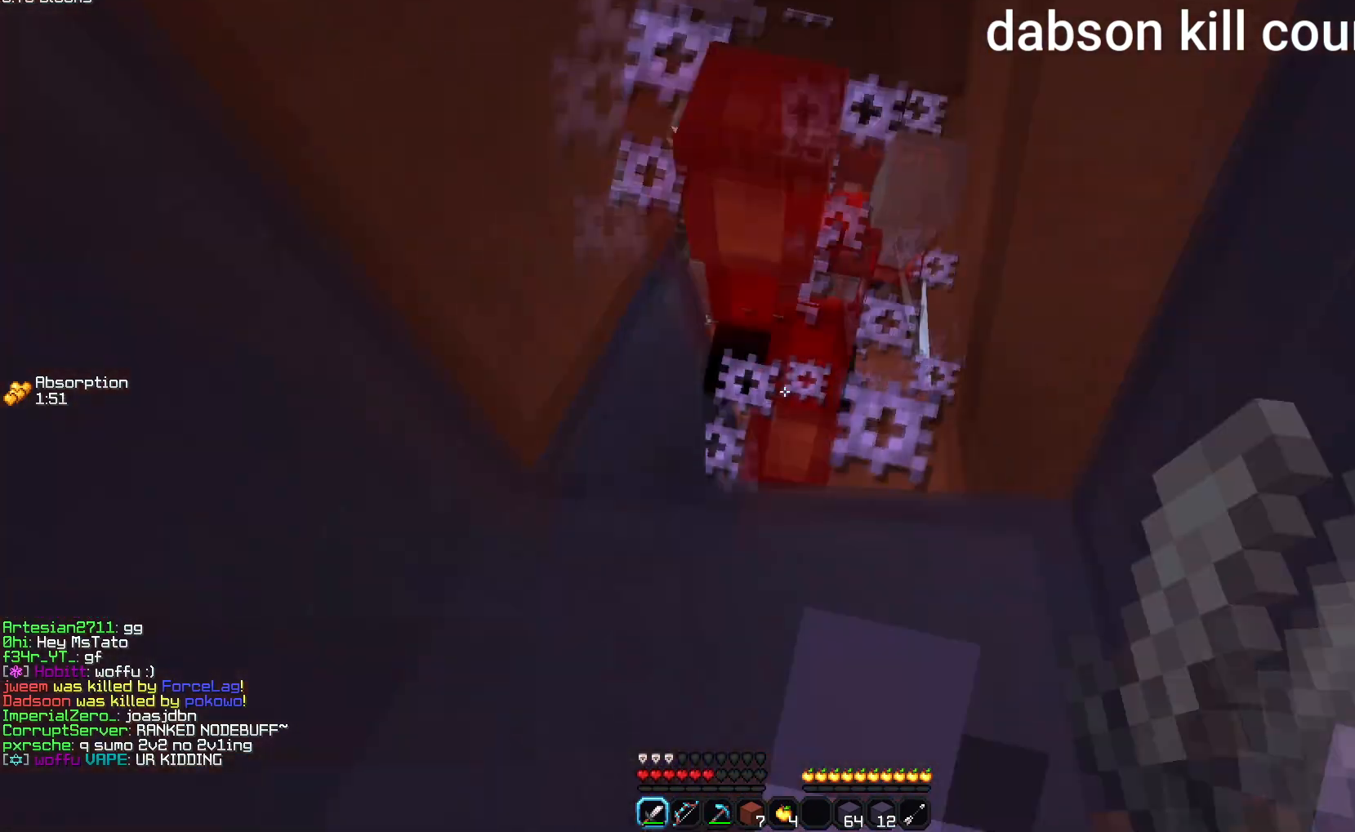
{"keys": ["space"], "events": [[233, "space", "up"], [467, "space", "down"]]}
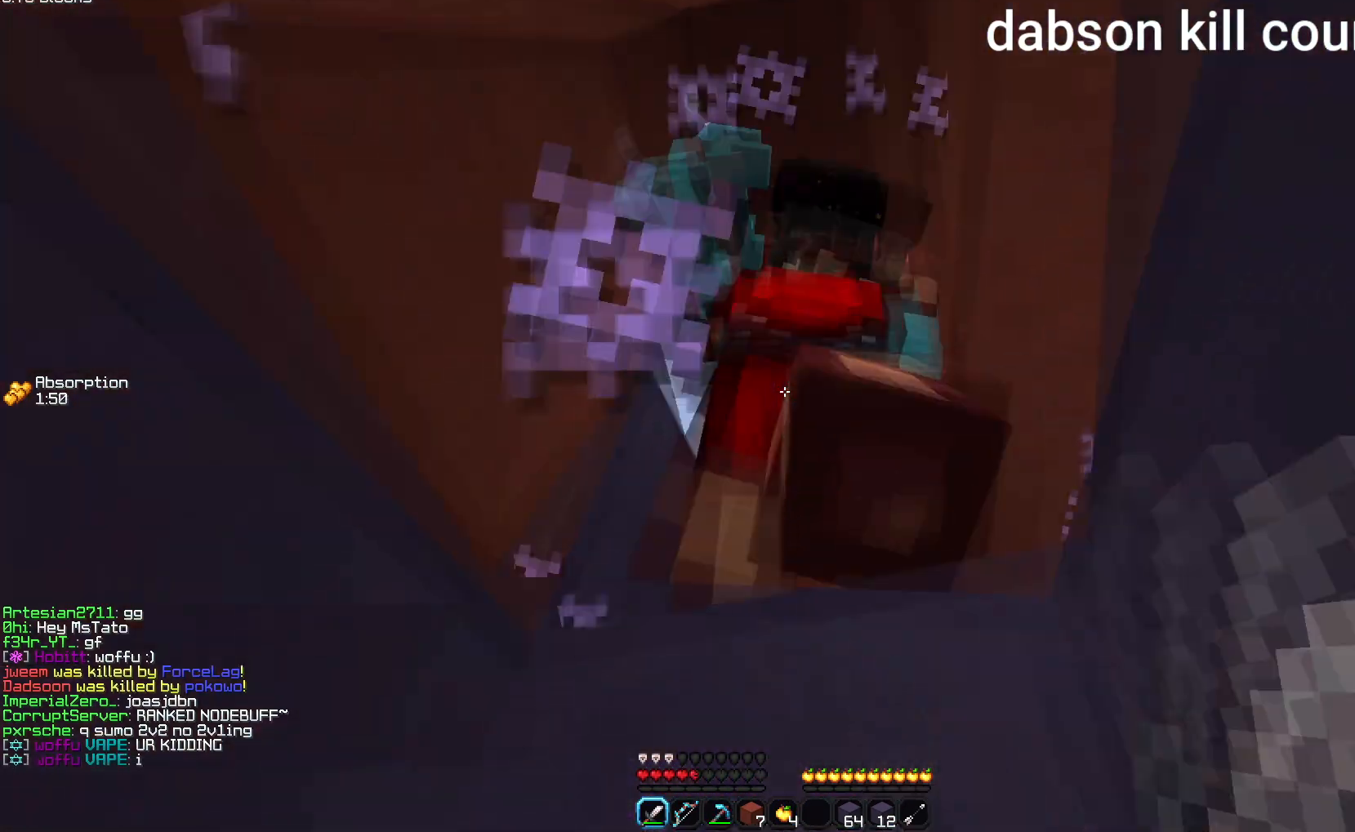
{"keys": [], "events": [[300, "space", "up"]]}
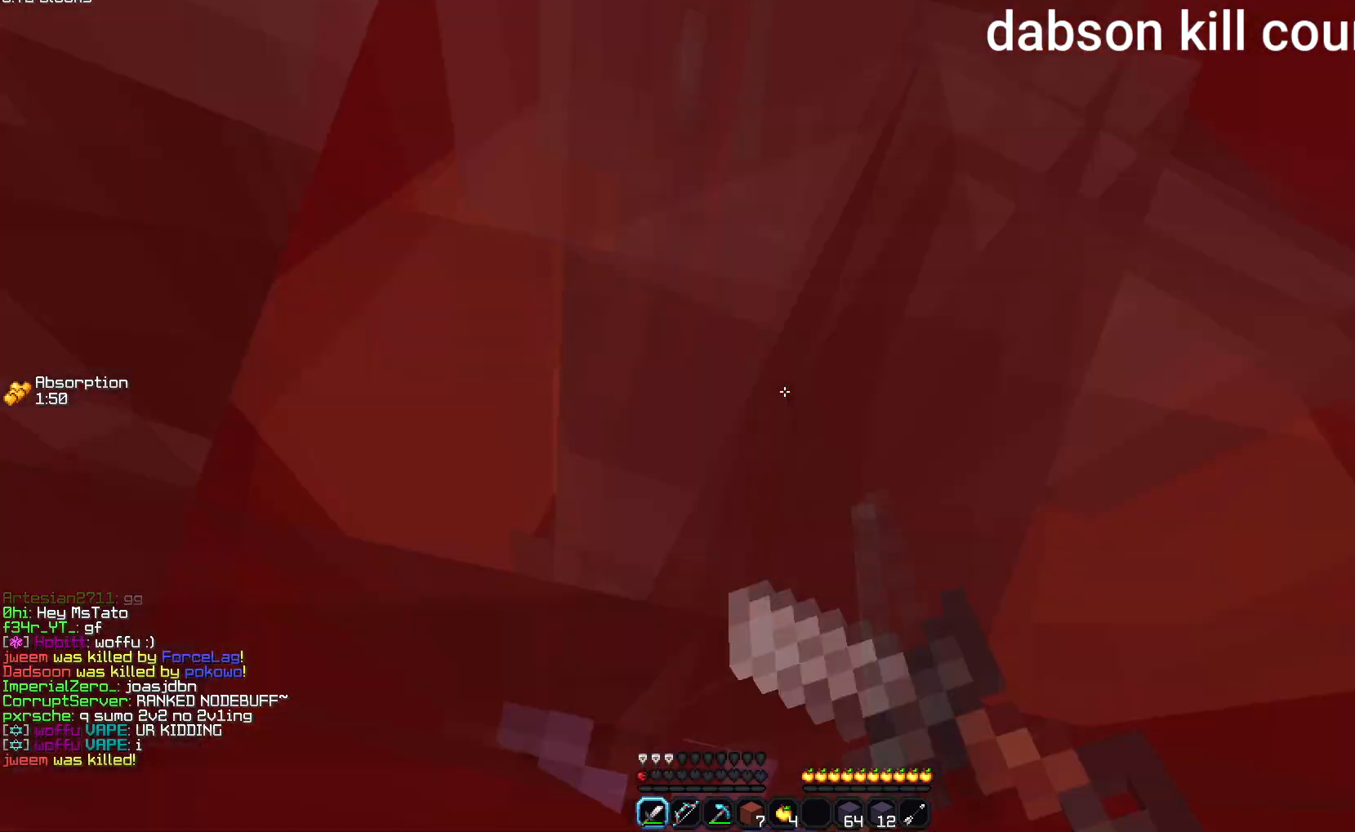
{"keys": [], "events": [[100, "space", "down"], [500, "space", "up"]]}
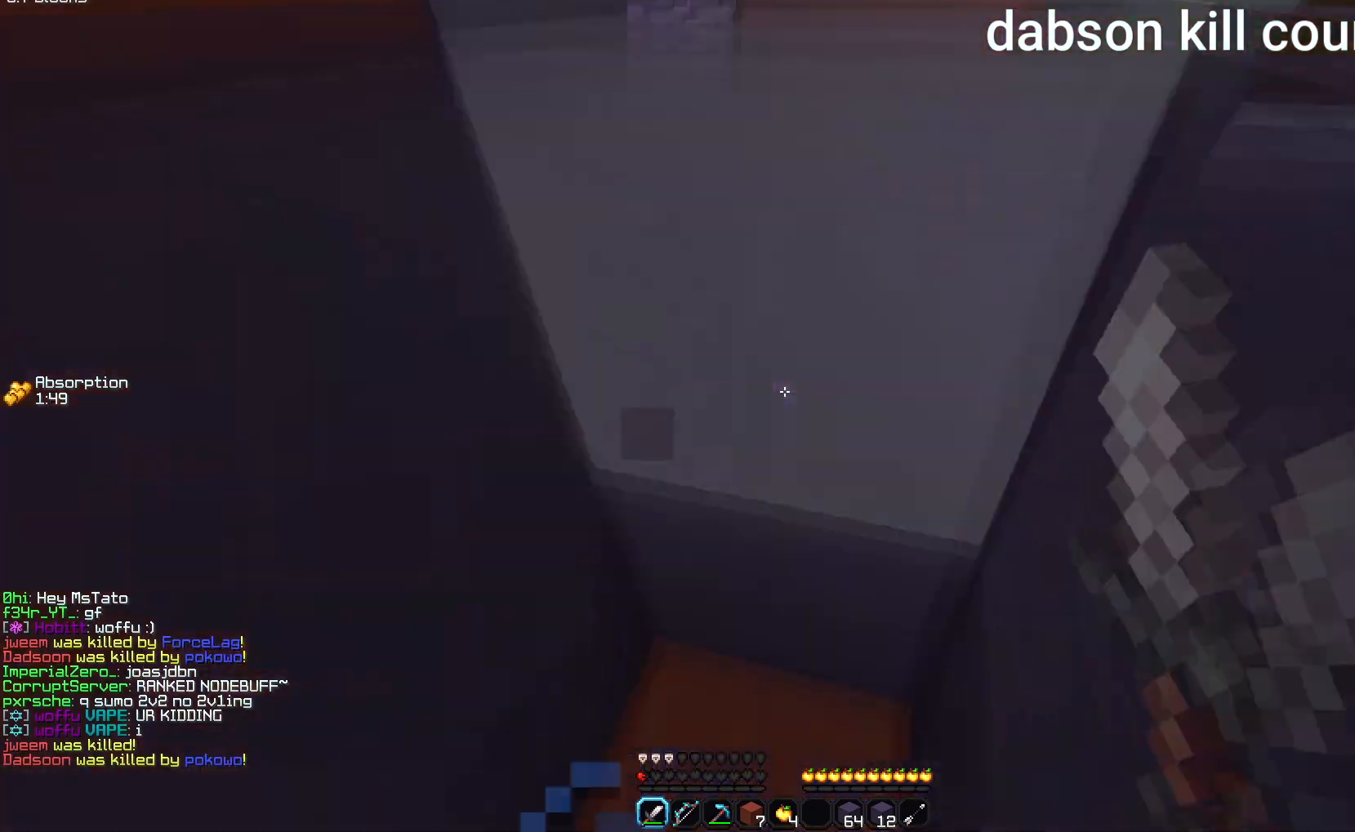
{"keys": [], "events": []}
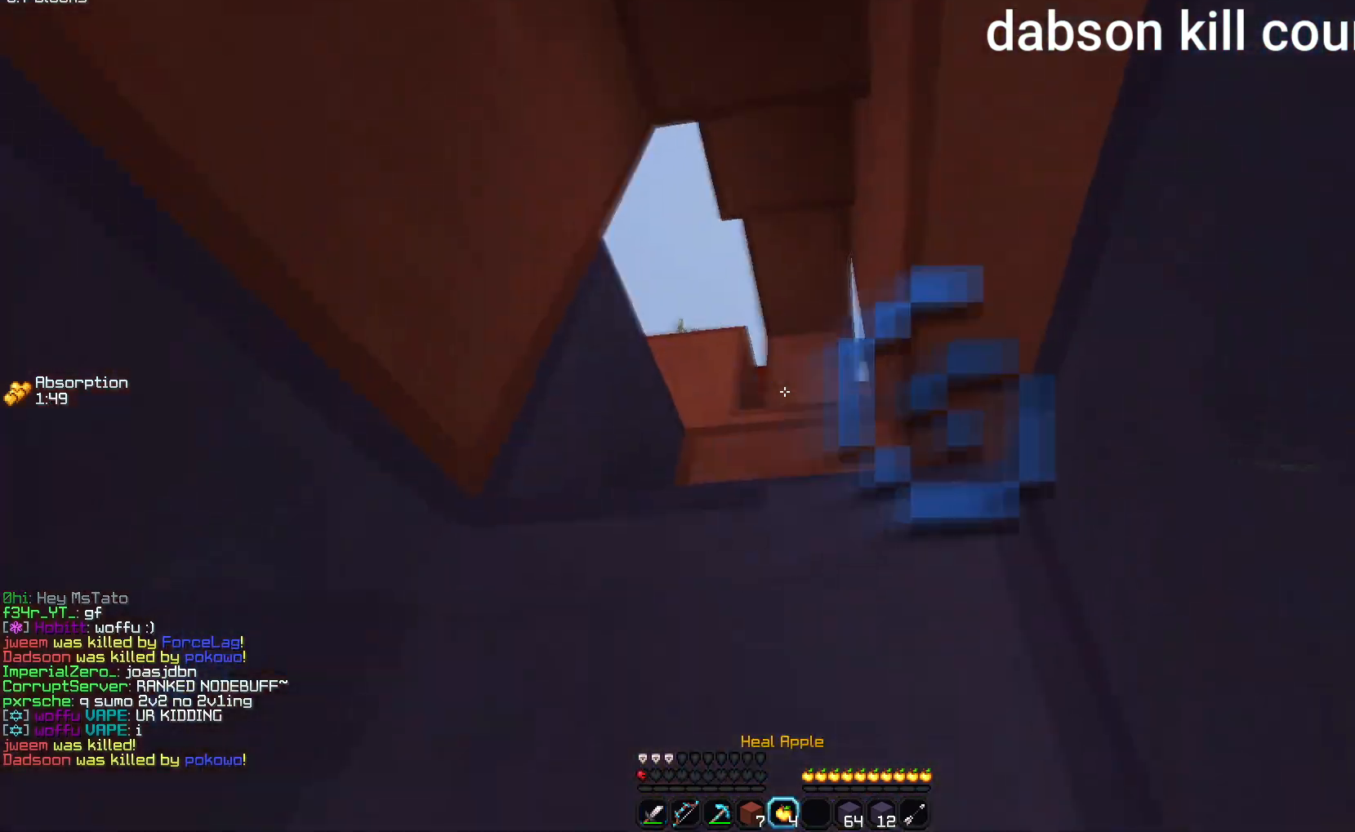
{"keys": [], "events": []}